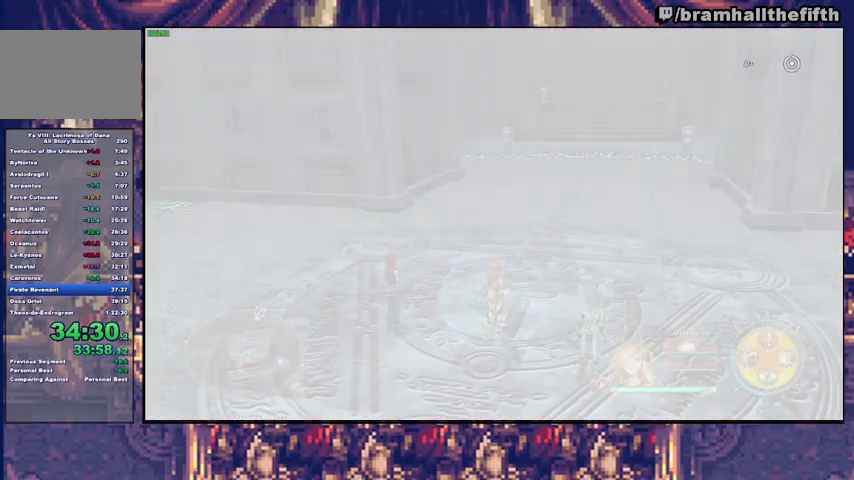
Gameplay with a controller (PlayStation layout); each line is a JSON object with the inputs held at the frame after it. "events" lists button and stick changes between this image and that frame as [ms after this image, input, new state], when the widget could be followed in between. Not read: L1 L2 R1 START.
{"buttons": [], "left_stick": "center", "right_stick": "center", "events": [[33, "DPAD_LEFT", "down"], [100, "DPAD_LEFT", "up"], [233, "DPAD_RIGHT", "down"], [233, "DPAD_UP", "down"], [267, "DPAD_UP", "up"], [333, "DPAD_RIGHT", "up"]]}
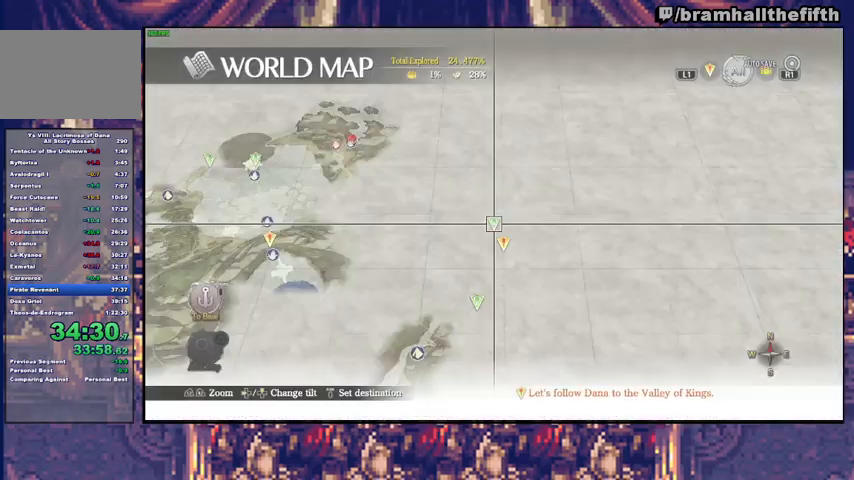
{"buttons": [], "left_stick": "center", "right_stick": "center", "events": [[100, "DPAD_DOWN", "down"], [133, "DPAD_DOWN", "up"], [300, "DPAD_DOWN", "down"], [367, "DPAD_DOWN", "up"]]}
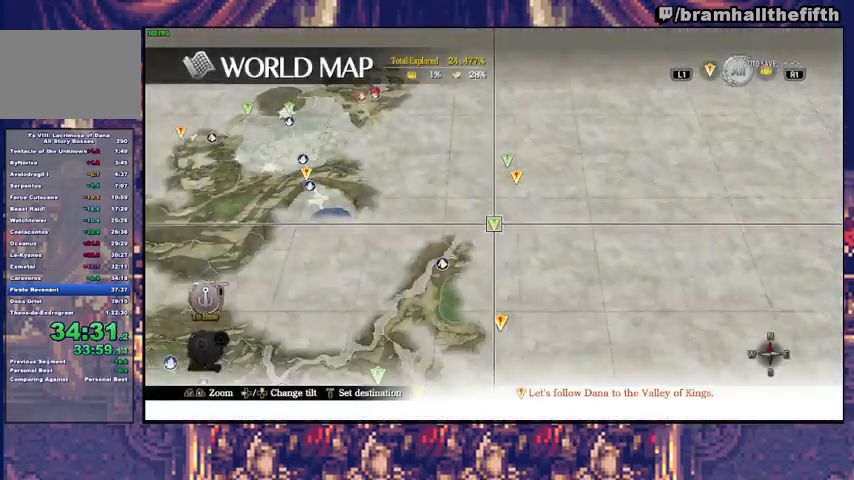
{"buttons": [], "left_stick": "center", "right_stick": "center", "events": [[200, "DPAD_LEFT", "down"], [267, "DPAD_LEFT", "up"]]}
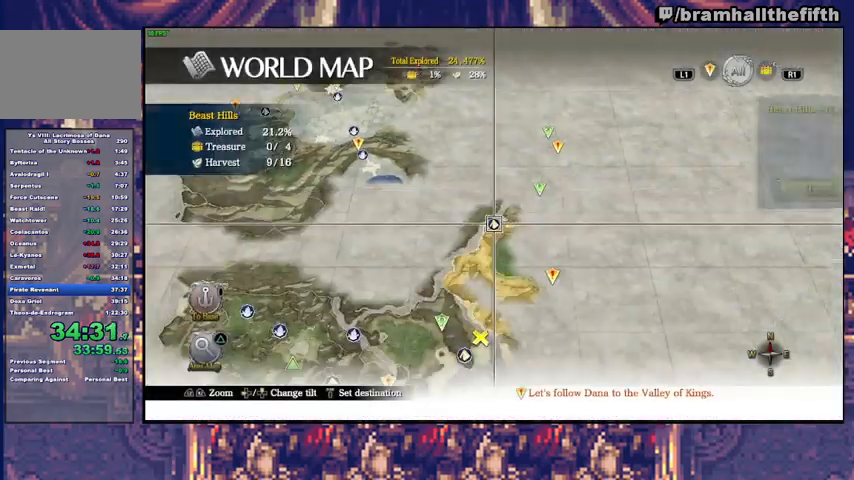
{"buttons": [], "left_stick": "center", "right_stick": "center", "events": [[33, "CROSS", "down"], [133, "CROSS", "up"], [200, "CROSS", "down"], [267, "CROSS", "up"]]}
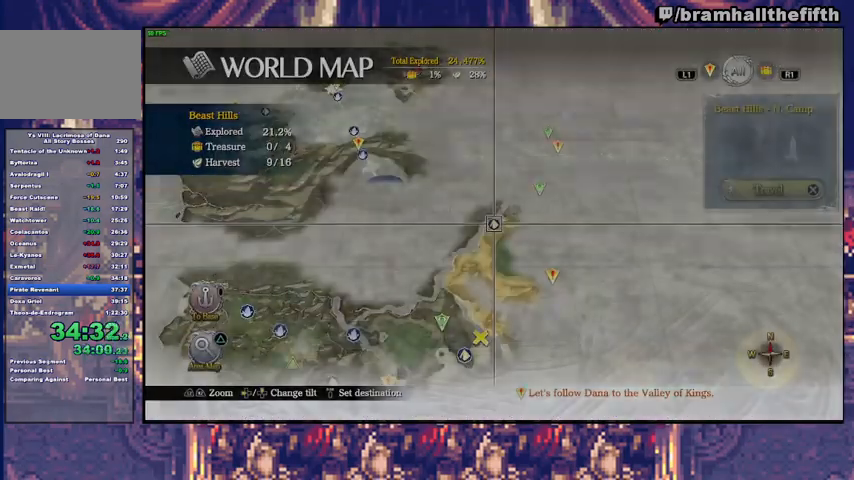
{"buttons": [], "left_stick": "center", "right_stick": "center", "events": [[33, "CIRCLE", "down"], [133, "CIRCLE", "up"]]}
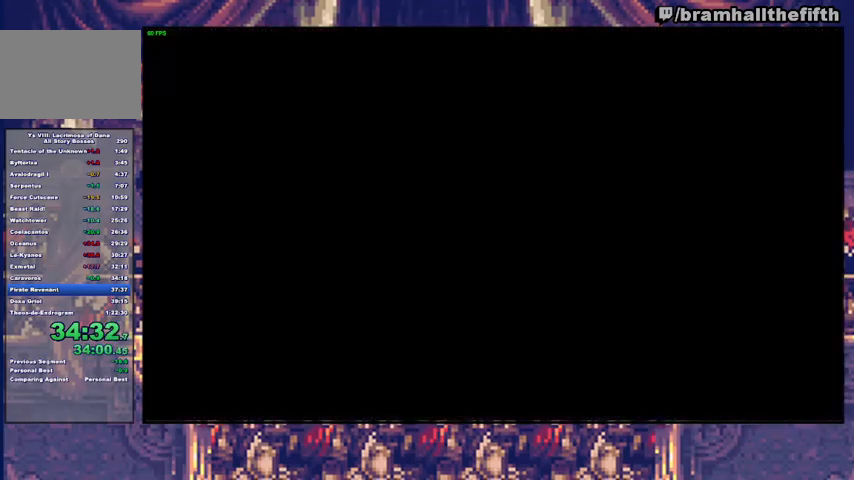
{"buttons": [], "left_stick": "center", "right_stick": "center", "events": [[167, "left_stick", "up"], [467, "left_stick", "center"]]}
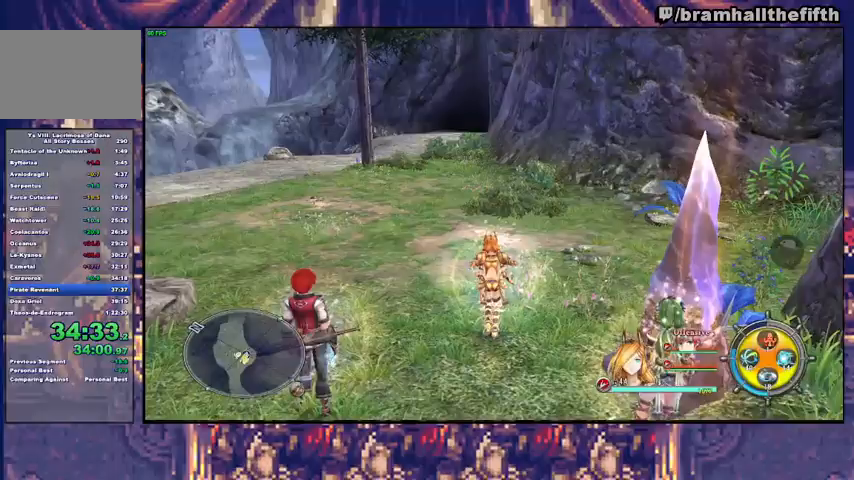
{"buttons": ["CROSS"], "left_stick": "left", "right_stick": "center", "events": [[67, "left_stick", "left"], [100, "CIRCLE", "down"], [133, "TRIANGLE", "down"], [300, "CIRCLE", "up"], [300, "TRIANGLE", "up"], [433, "CROSS", "down"]]}
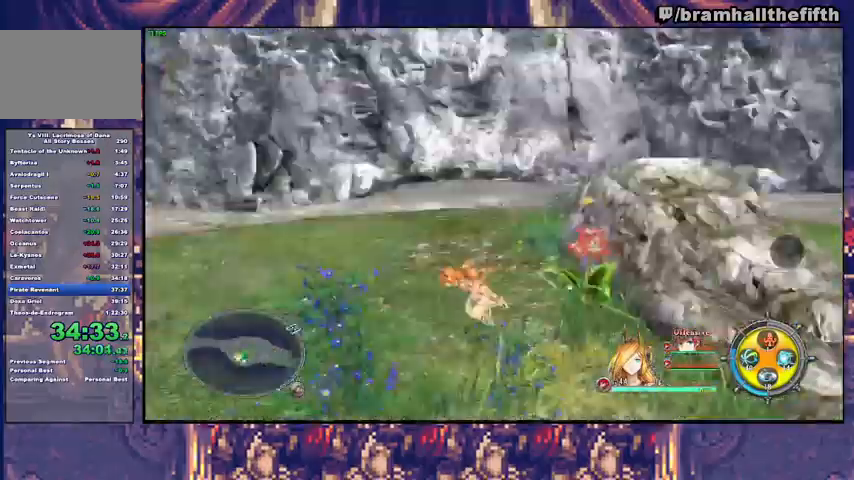
{"buttons": [], "left_stick": "up-left", "right_stick": "center", "events": [[33, "CROSS", "up"], [133, "TRIANGLE", "down"], [200, "TRIANGLE", "up"], [233, "left_stick", "up-left"]]}
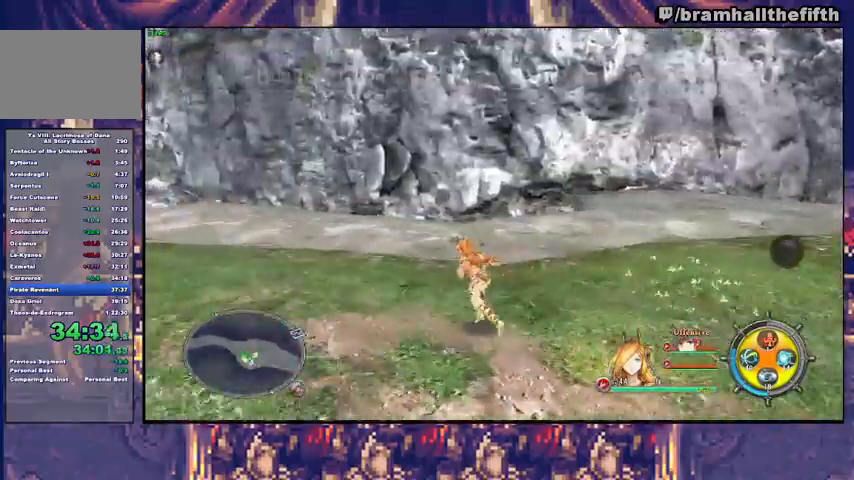
{"buttons": [], "left_stick": "up-left", "right_stick": "center", "events": [[67, "TRIANGLE", "down"], [167, "TRIANGLE", "up"], [233, "CROSS", "down"], [300, "left_stick", "left"], [367, "CROSS", "up"], [467, "left_stick", "up-left"]]}
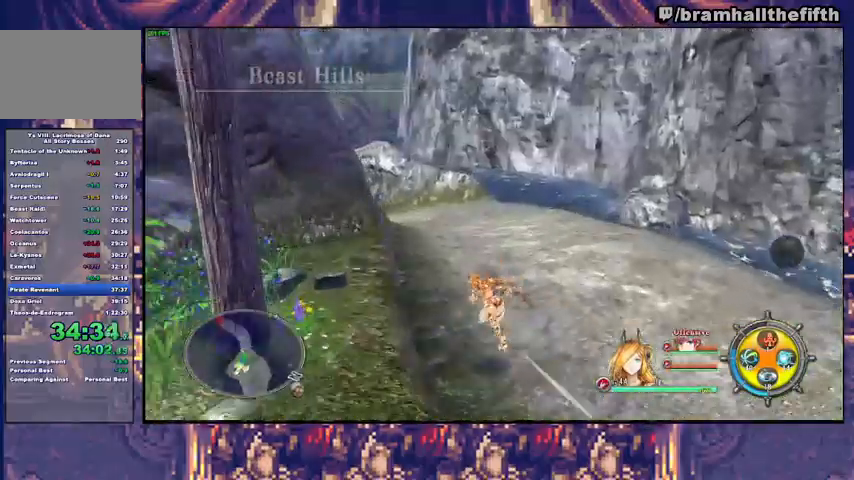
{"buttons": [], "left_stick": "up-left", "right_stick": "center", "events": [[67, "TRIANGLE", "down"], [133, "TRIANGLE", "up"]]}
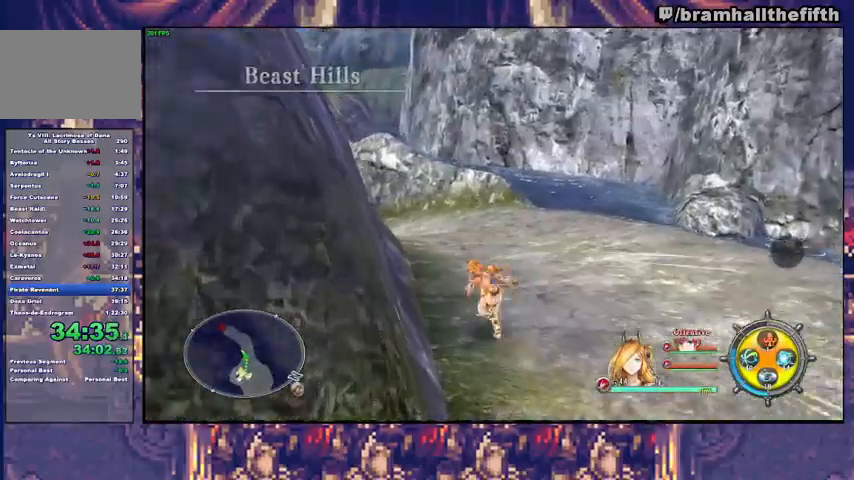
{"buttons": [], "left_stick": "up", "right_stick": "center", "events": [[233, "left_stick", "up"], [233, "right_stick", "down-left"], [433, "right_stick", "center"]]}
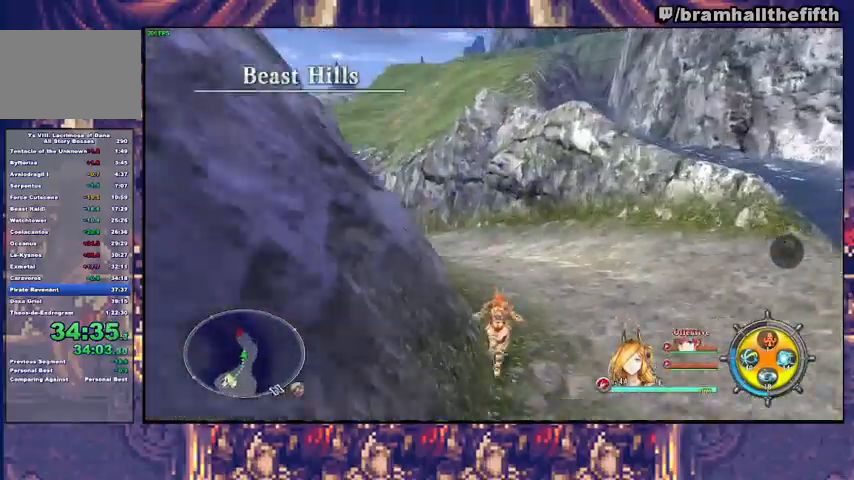
{"buttons": [], "left_stick": "up-left", "right_stick": "down-left", "events": [[167, "TRIANGLE", "down"], [233, "TRIANGLE", "up"], [233, "left_stick", "up-left"], [367, "right_stick", "down-left"]]}
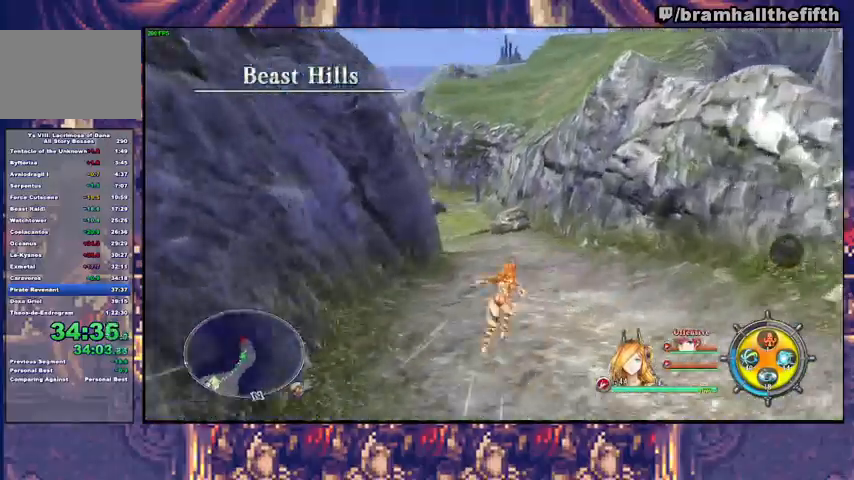
{"buttons": [], "left_stick": "up", "right_stick": "center", "events": [[100, "right_stick", "center"], [133, "left_stick", "up"], [367, "TRIANGLE", "down"], [467, "TRIANGLE", "up"]]}
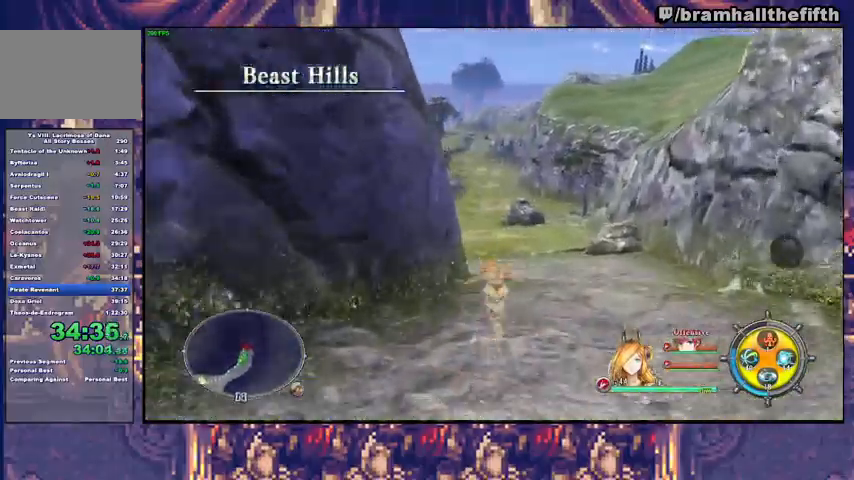
{"buttons": [], "left_stick": "up", "right_stick": "center", "events": []}
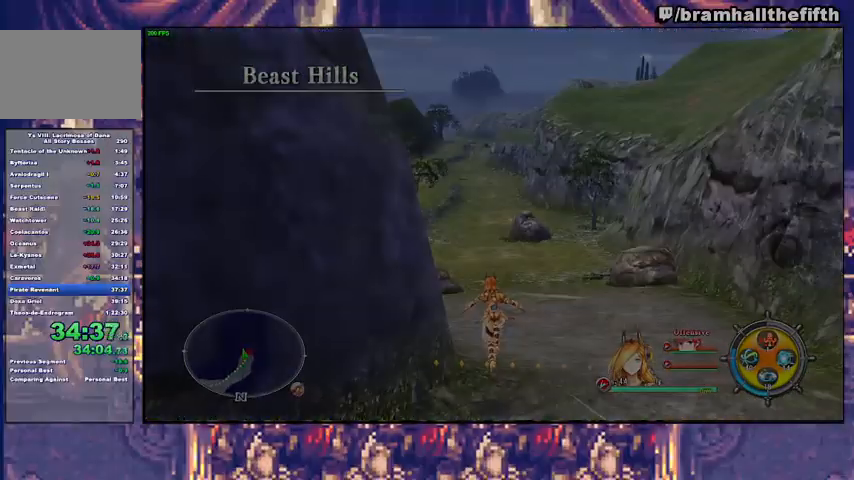
{"buttons": [], "left_stick": "center", "right_stick": "center", "events": [[33, "left_stick", "center"]]}
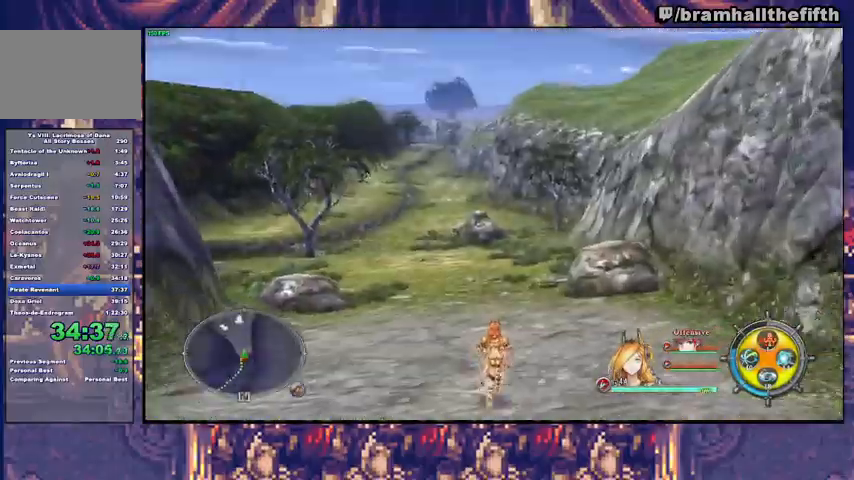
{"buttons": [], "left_stick": "up", "right_stick": "center", "events": [[33, "left_stick", "up"], [133, "TRIANGLE", "down"], [200, "TRIANGLE", "up"]]}
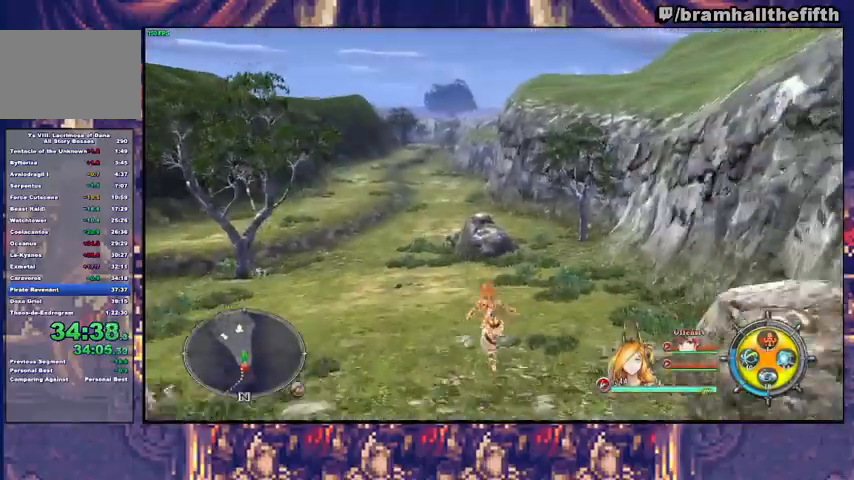
{"buttons": [], "left_stick": "up", "right_stick": "center", "events": [[267, "TRIANGLE", "down"], [400, "TRIANGLE", "up"]]}
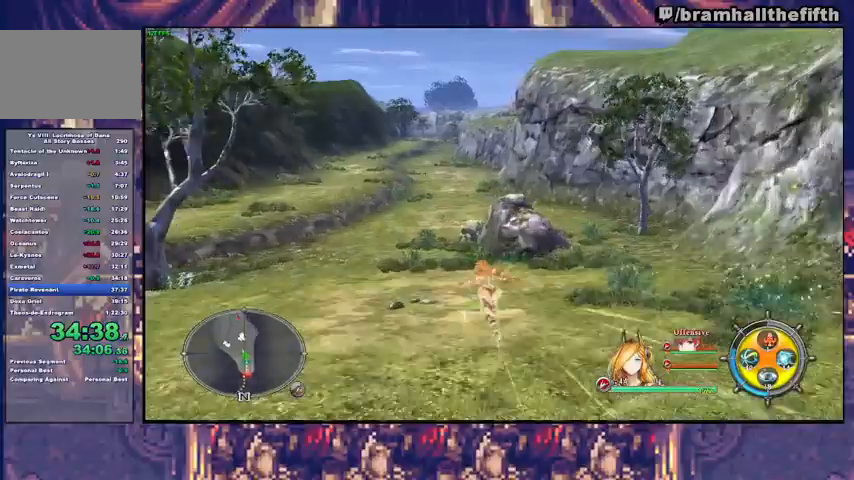
{"buttons": ["TRIANGLE"], "left_stick": "up", "right_stick": "center", "events": [[400, "TRIANGLE", "down"]]}
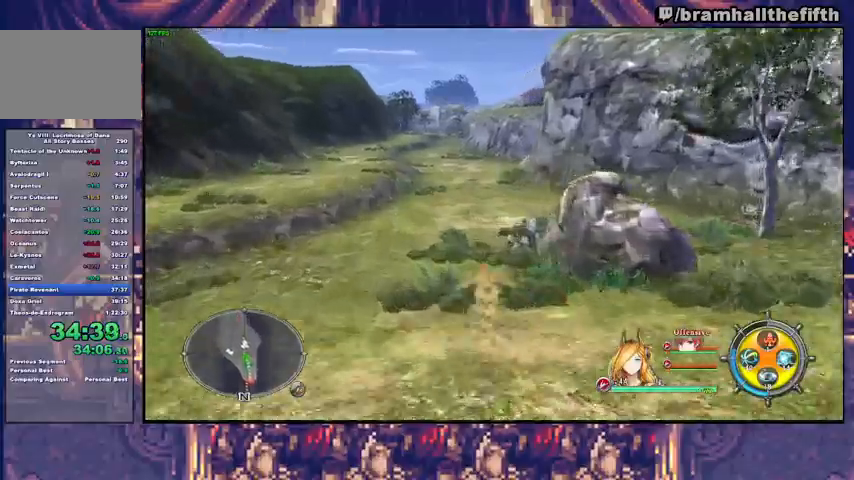
{"buttons": [], "left_stick": "up", "right_stick": "center", "events": [[33, "TRIANGLE", "up"]]}
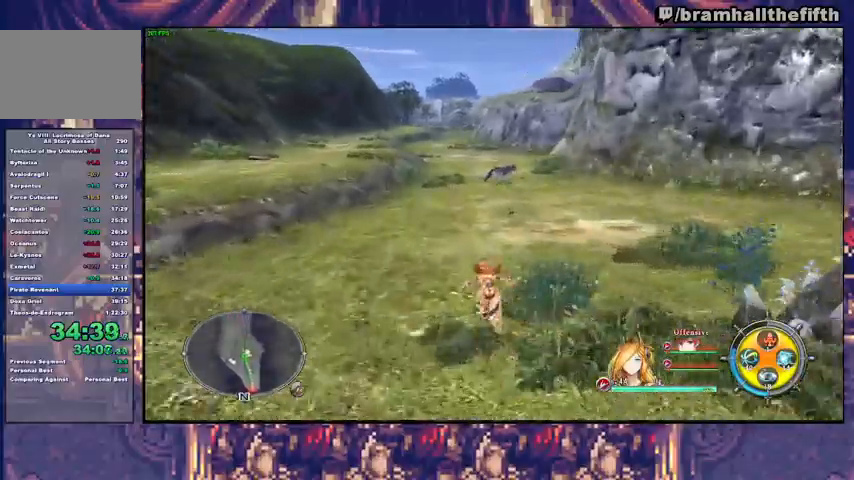
{"buttons": [], "left_stick": "up", "right_stick": "center", "events": [[67, "TRIANGLE", "down"], [200, "TRIANGLE", "up"]]}
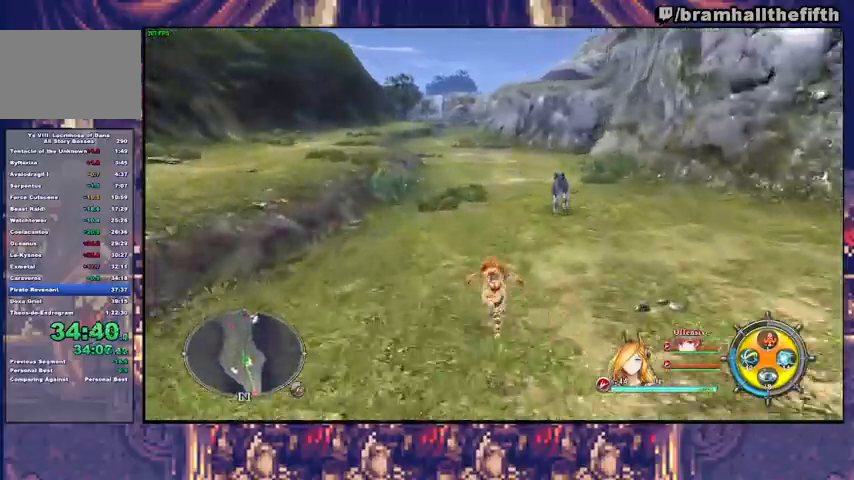
{"buttons": [], "left_stick": "up", "right_stick": "center", "events": [[133, "TRIANGLE", "down"], [267, "TRIANGLE", "up"]]}
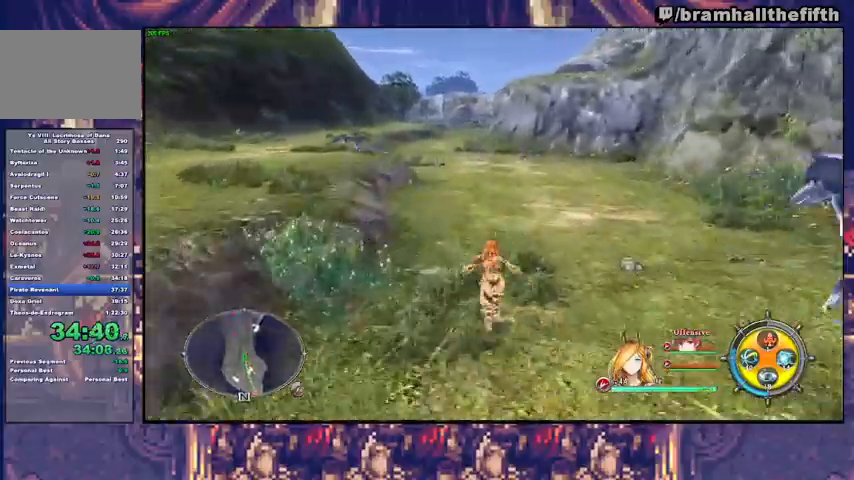
{"buttons": [], "left_stick": "up", "right_stick": "center", "events": [[100, "TRIANGLE", "down"], [200, "TRIANGLE", "up"]]}
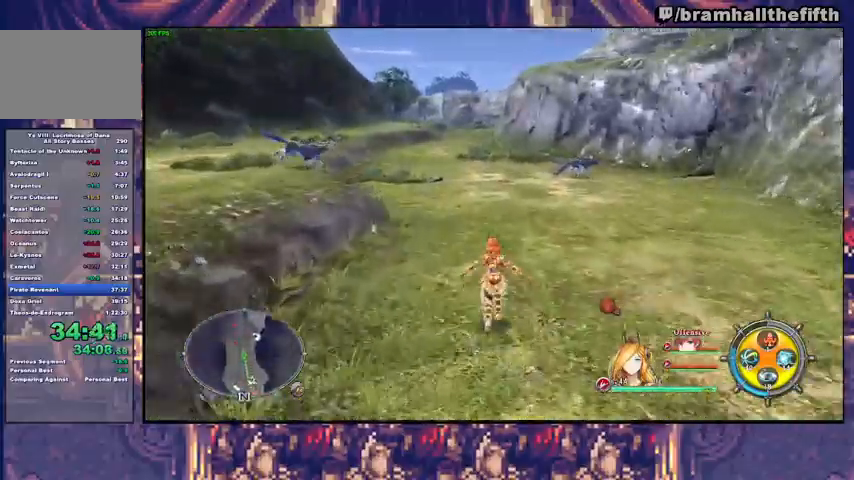
{"buttons": ["TRIANGLE"], "left_stick": "up", "right_stick": "center", "events": [[67, "TRIANGLE", "down"], [167, "TRIANGLE", "up"], [467, "TRIANGLE", "down"]]}
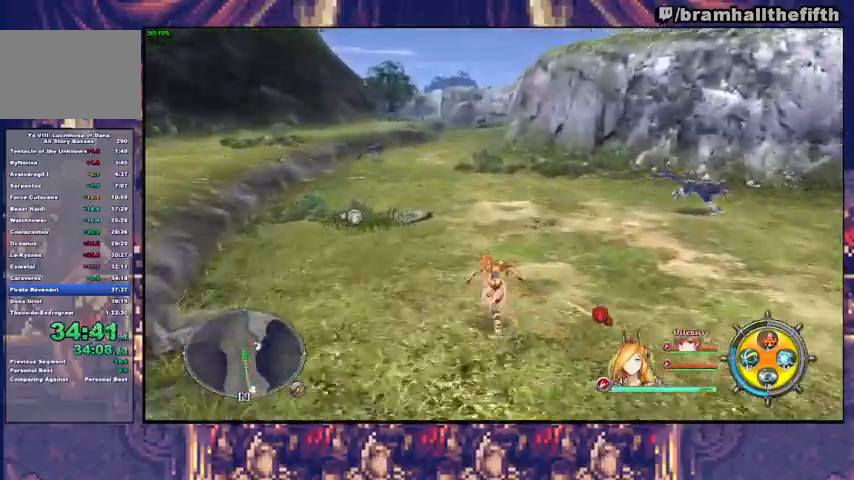
{"buttons": [], "left_stick": "up", "right_stick": "center", "events": [[67, "TRIANGLE", "up"], [300, "TRIANGLE", "down"], [367, "TRIANGLE", "up"]]}
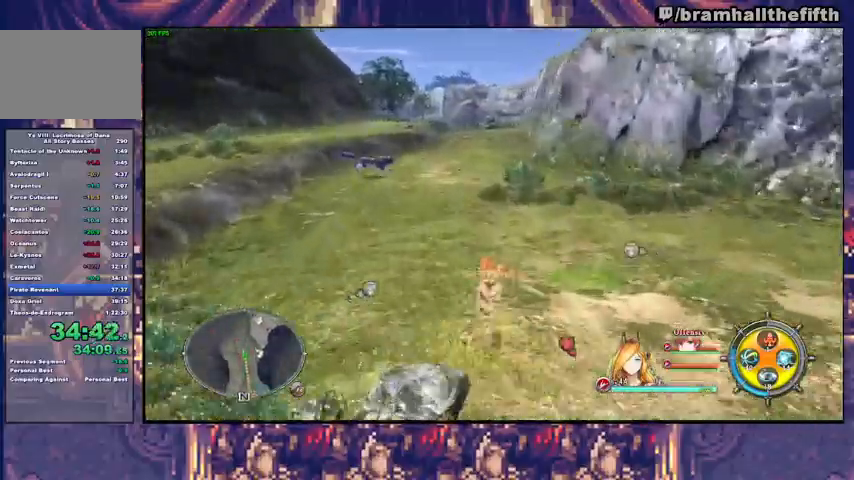
{"buttons": [], "left_stick": "up", "right_stick": "center", "events": [[267, "TRIANGLE", "down"], [333, "TRIANGLE", "up"]]}
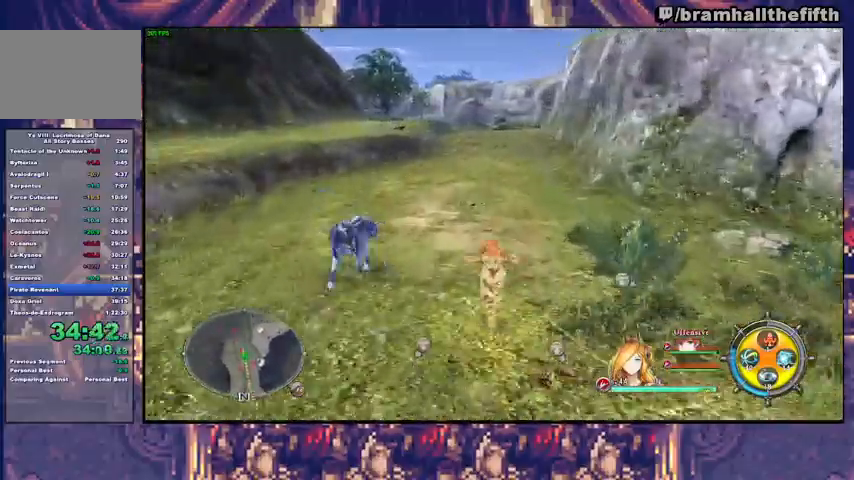
{"buttons": [], "left_stick": "up", "right_stick": "center", "events": []}
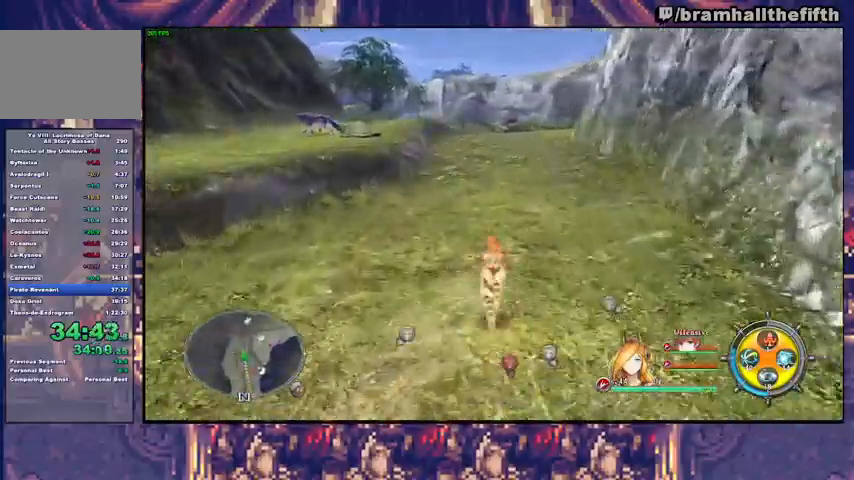
{"buttons": [], "left_stick": "up-left", "right_stick": "center", "events": [[200, "TRIANGLE", "down"], [267, "TRIANGLE", "up"], [467, "left_stick", "up-left"]]}